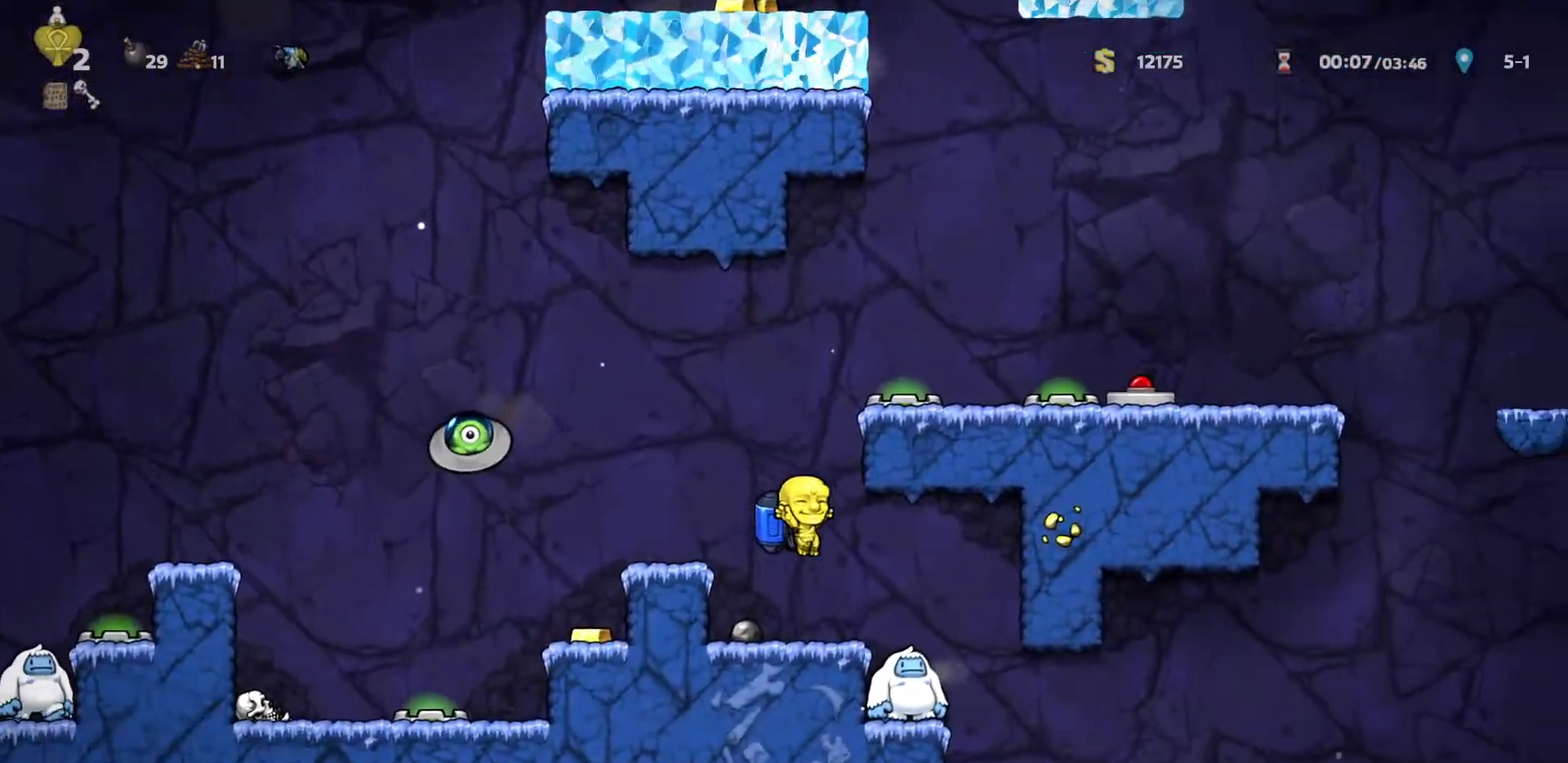
Gameplay with keyboard; each line is a JSON object with the keys held at the frame after it. "events" lists presses ("down") and releases ("up") of "a", "d", "door", "down", "left", "right", "run", "s", "up" and "w" between this image and that frame as [ms after this image, input, new state], when the widget could be followed in between. No other keys are recorded. Mouse input is not recorded. Key names are as the overlay labels them; some are game actions (e.g. jump) rather than physical keys.
{"keys": [], "events": [[17, "d", "down"], [167, "left", "down"], [200, "left", "up"], [250, "d", "up"], [383, "a", "down"], [383, "run", "up"], [433, "a", "up"]]}
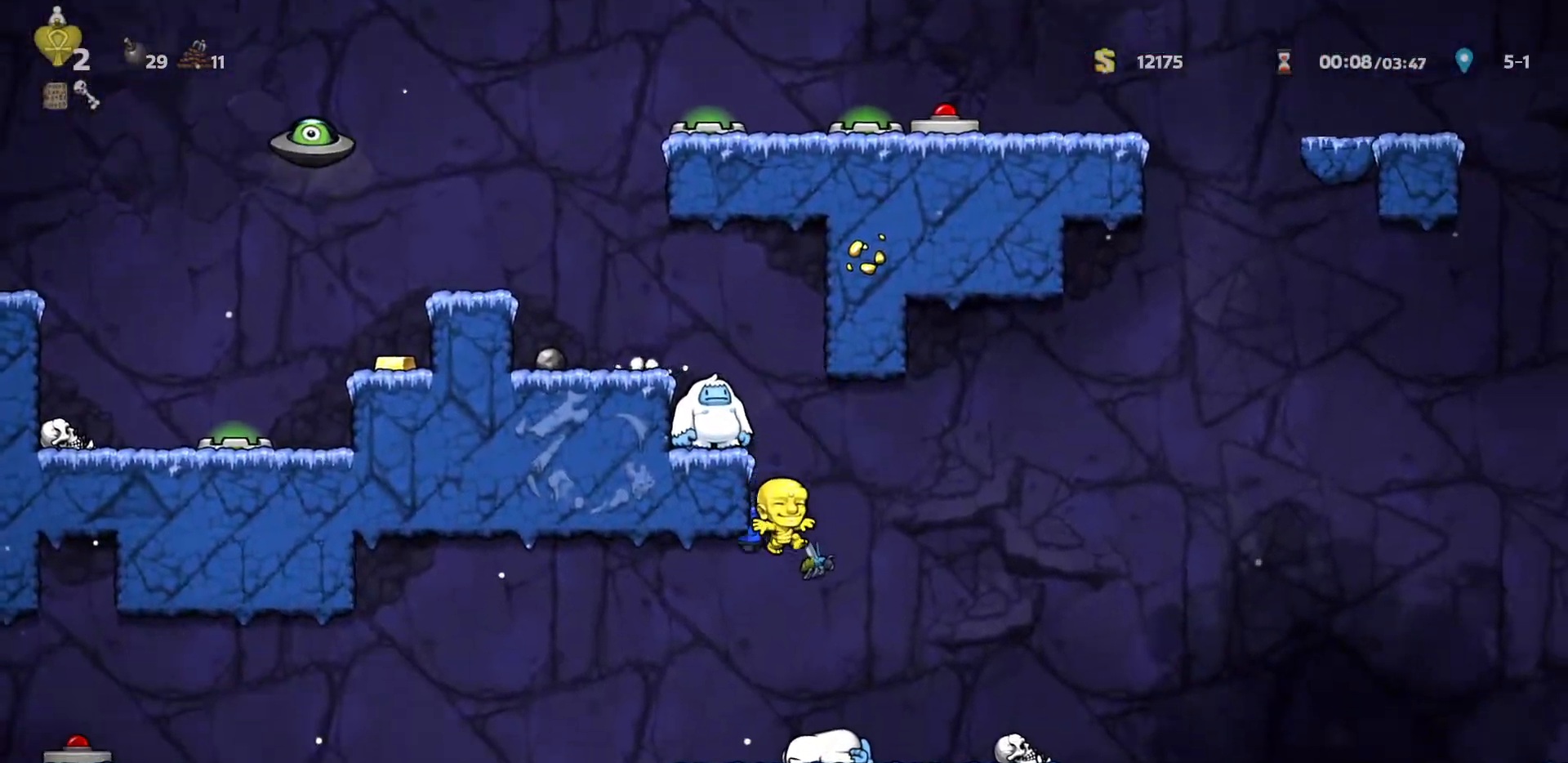
{"keys": ["d"], "events": [[67, "a", "down"], [67, "run", "down"], [117, "down", "down"], [167, "down", "up"], [400, "a", "up"], [400, "d", "down"], [400, "run", "up"]]}
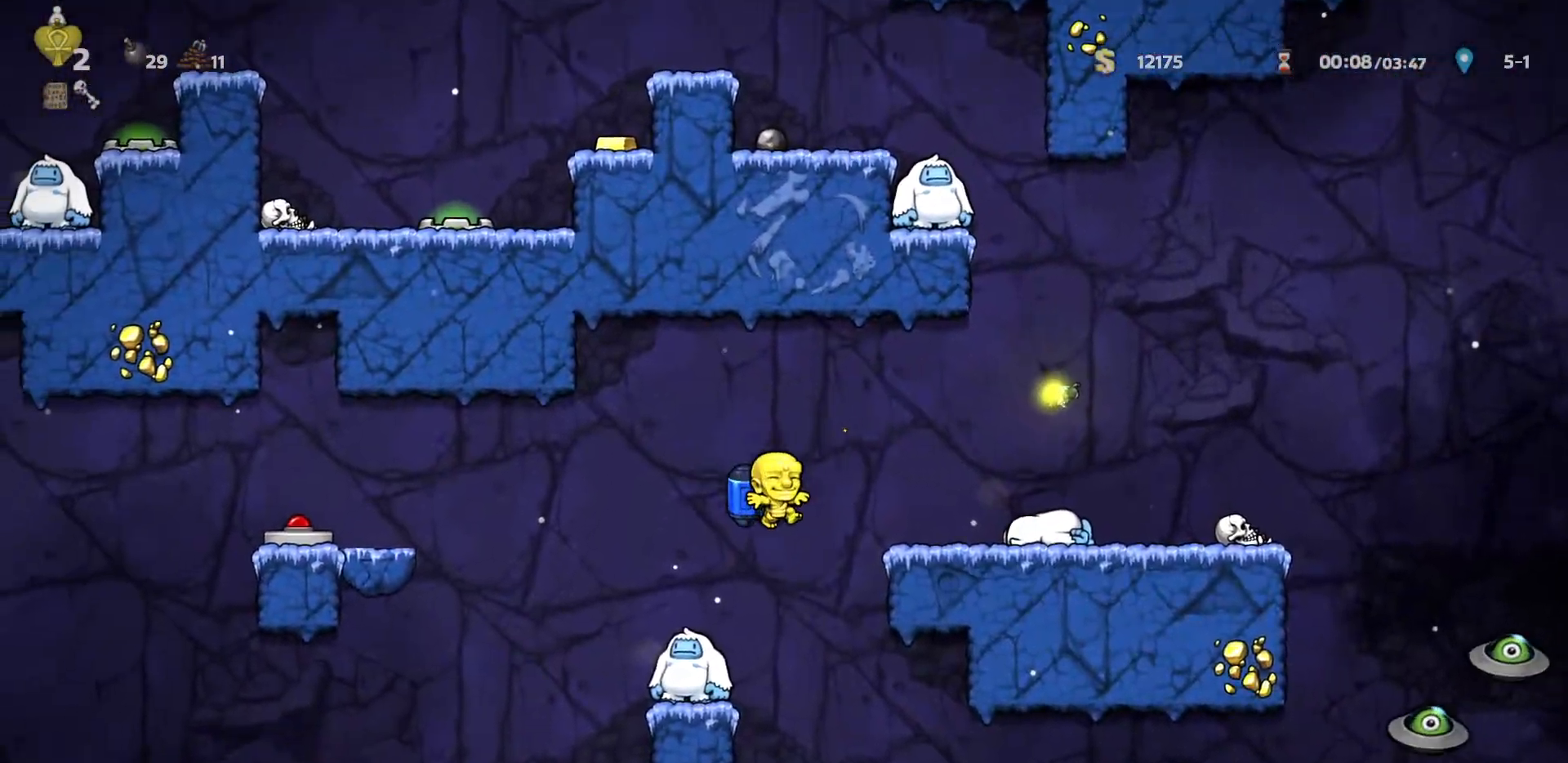
{"keys": ["a"], "events": [[133, "run", "down"], [467, "a", "down"], [467, "d", "up"], [467, "run", "up"]]}
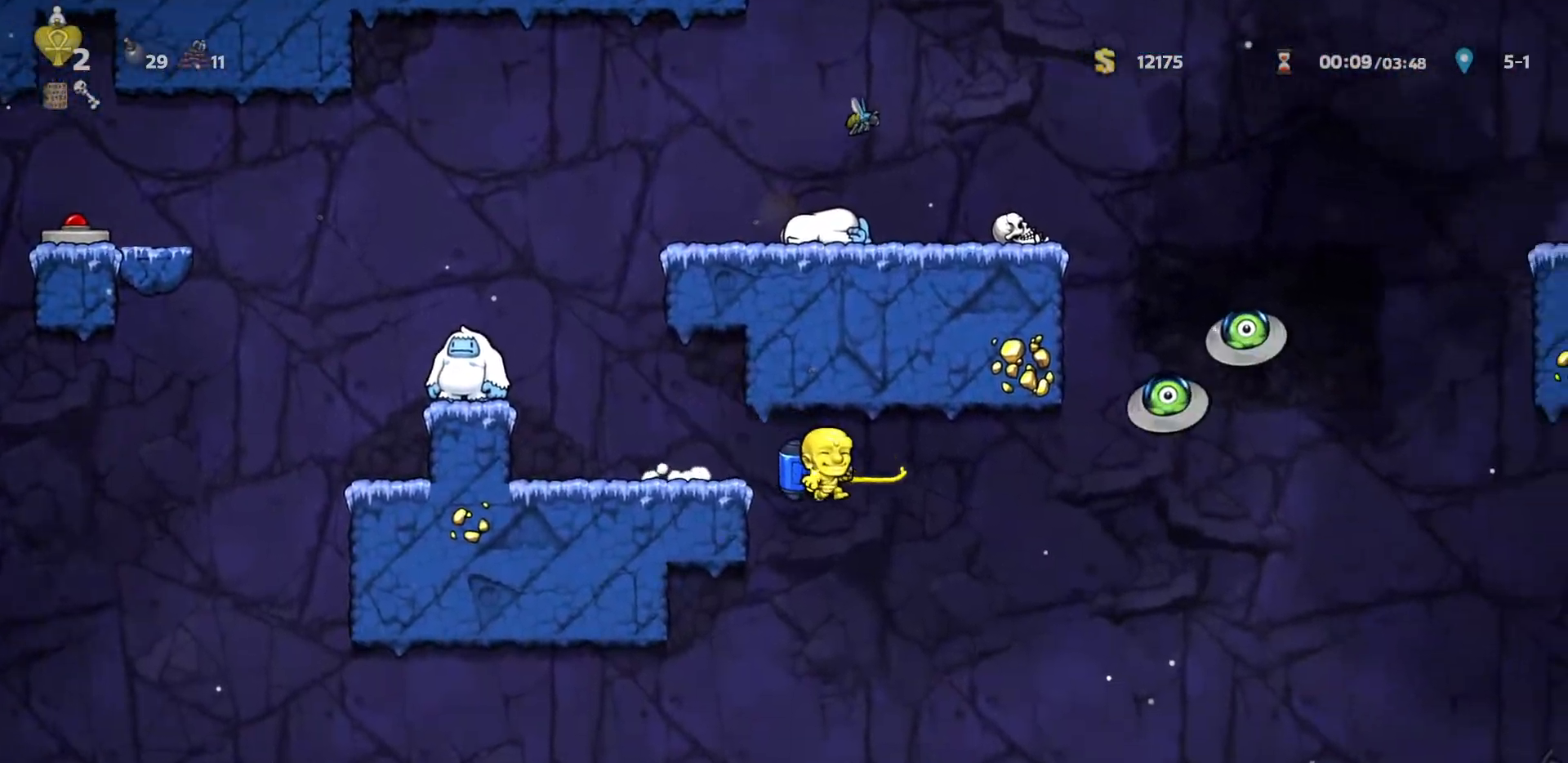
{"keys": ["a", "run"], "events": [[17, "a", "up"], [200, "a", "down"], [250, "run", "down"], [383, "down", "down"], [383, "left", "down"], [400, "down", "up"], [400, "left", "up"]]}
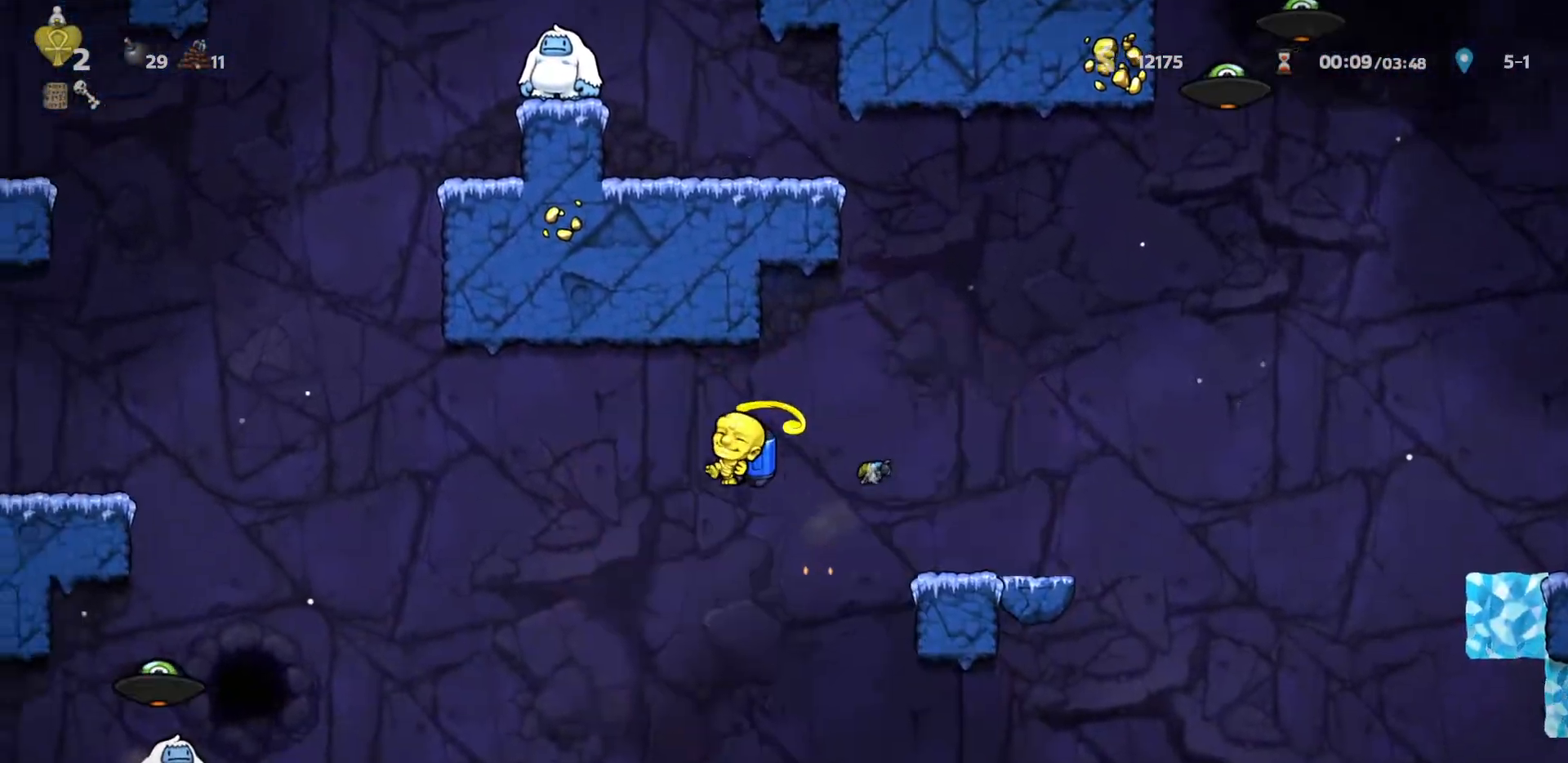
{"keys": ["run"], "events": [[267, "a", "up"]]}
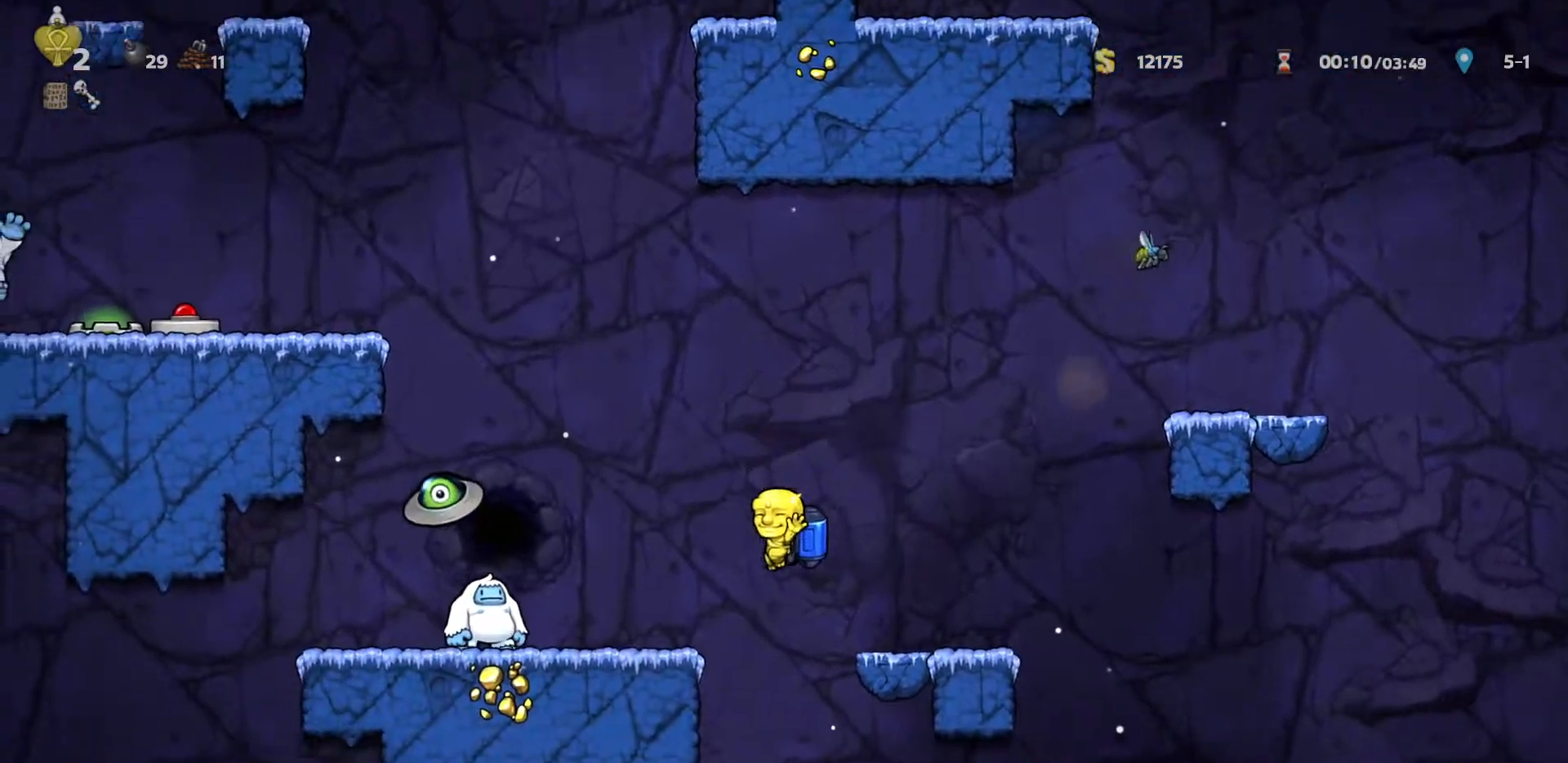
{"keys": ["run"], "events": [[133, "down", "down"], [183, "down", "up"]]}
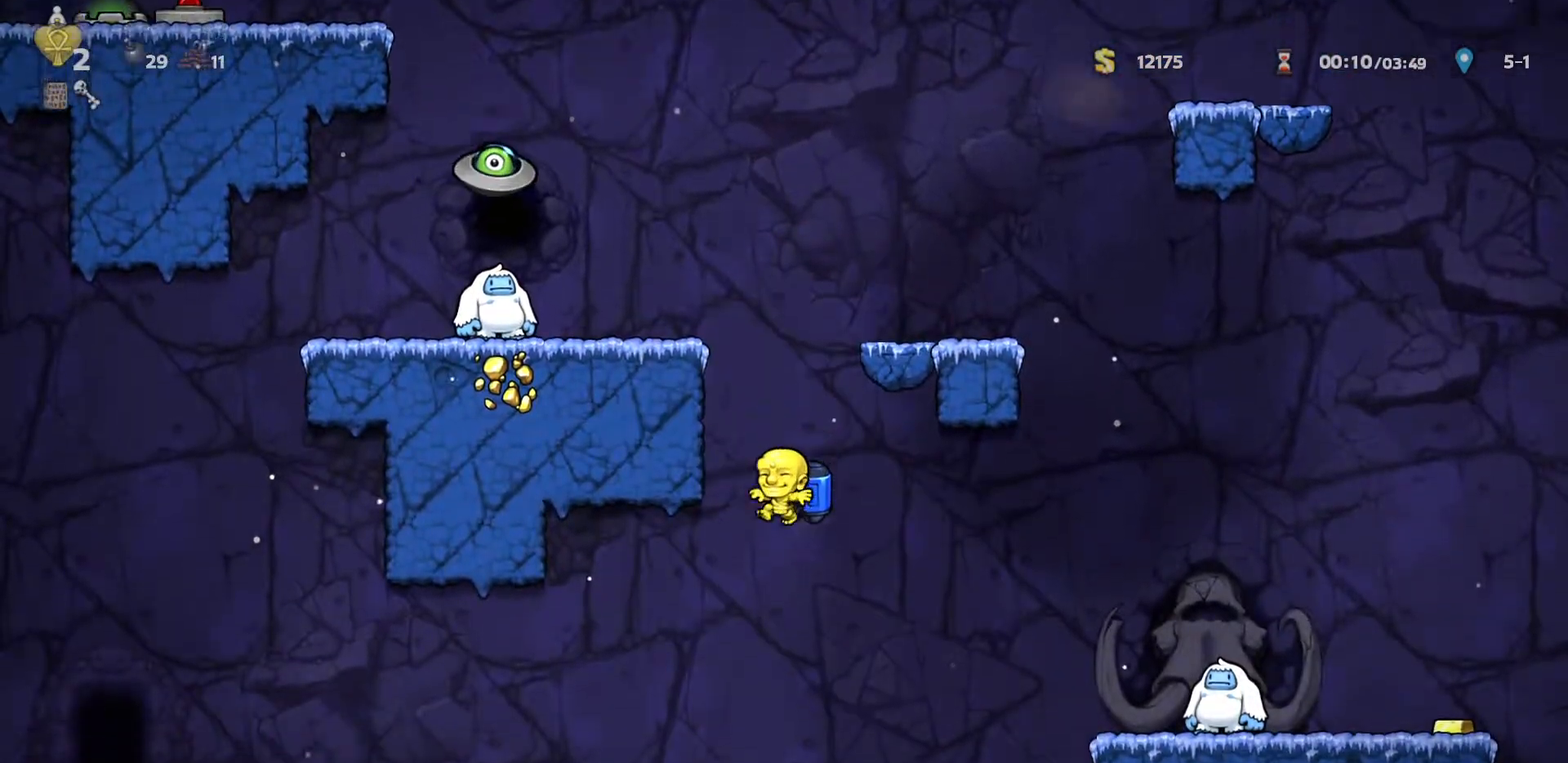
{"keys": ["a", "down", "run"], "events": [[50, "a", "down"], [250, "down", "down"], [300, "down", "up"], [483, "down", "down"]]}
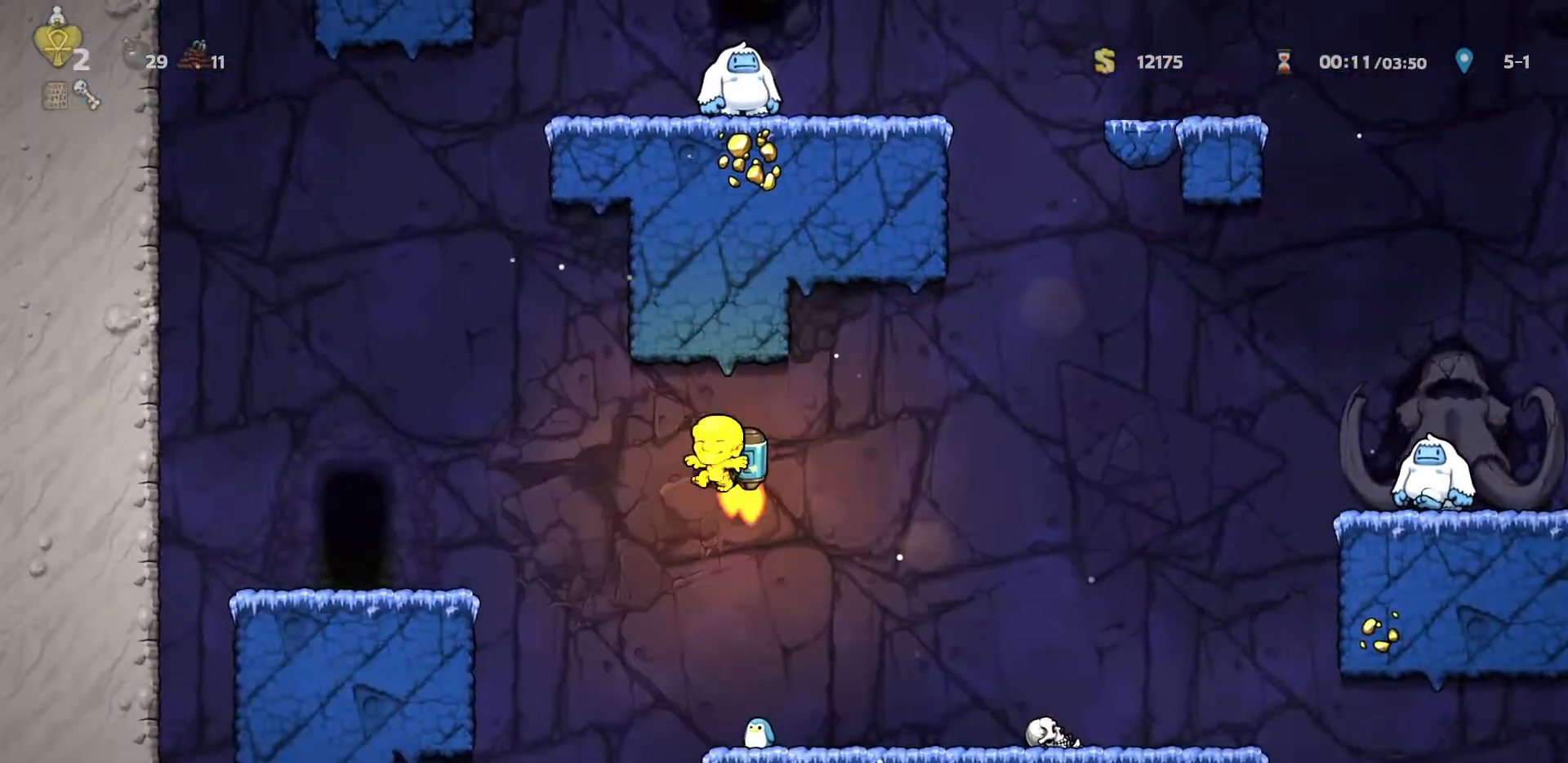
{"keys": ["run"], "events": [[67, "down", "up"], [500, "a", "up"]]}
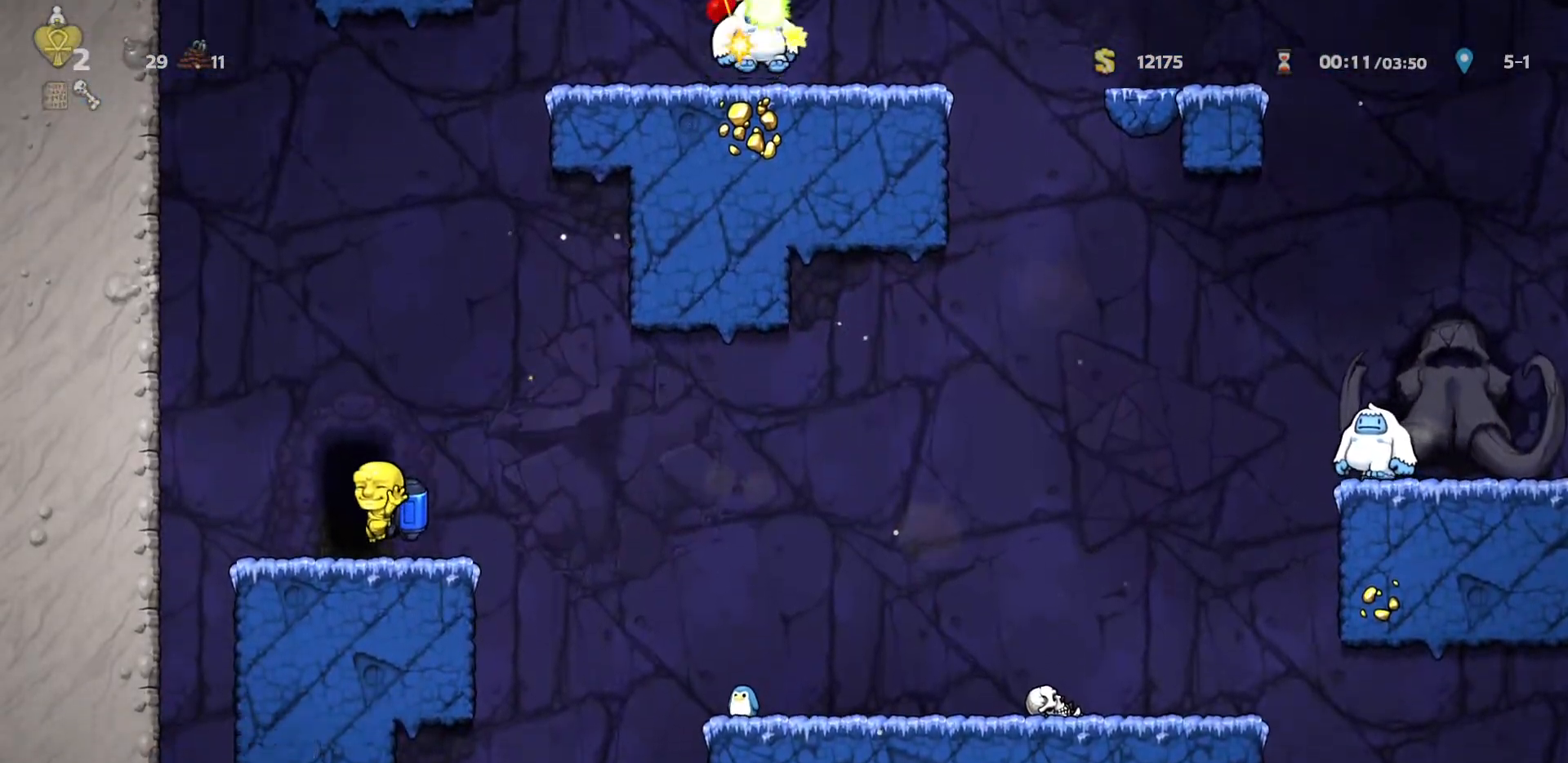
{"keys": ["run"], "events": [[133, "door", "down"], [183, "door", "up"]]}
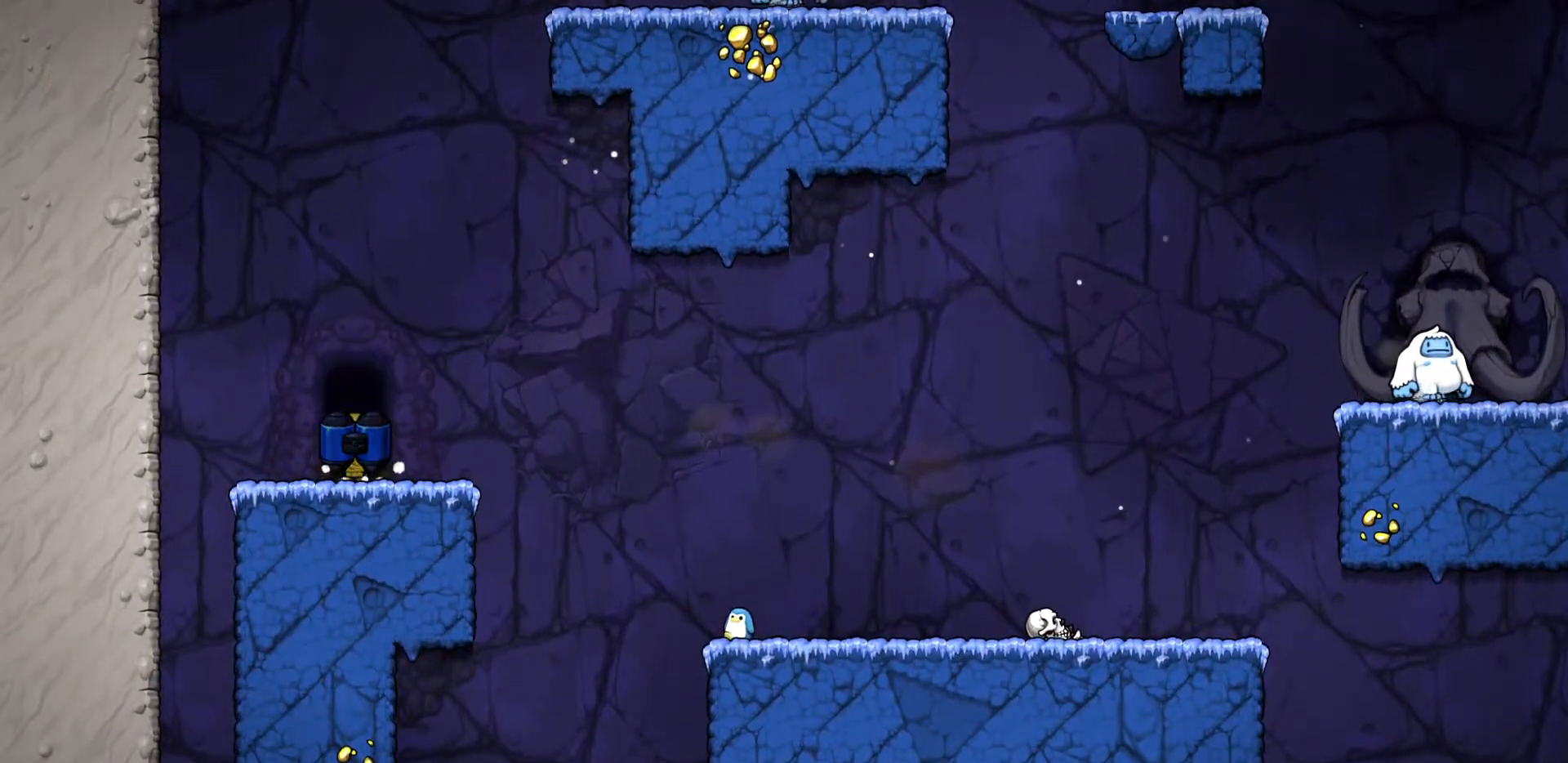
{"keys": ["down"], "events": [[50, "run", "up"], [100, "down", "down"]]}
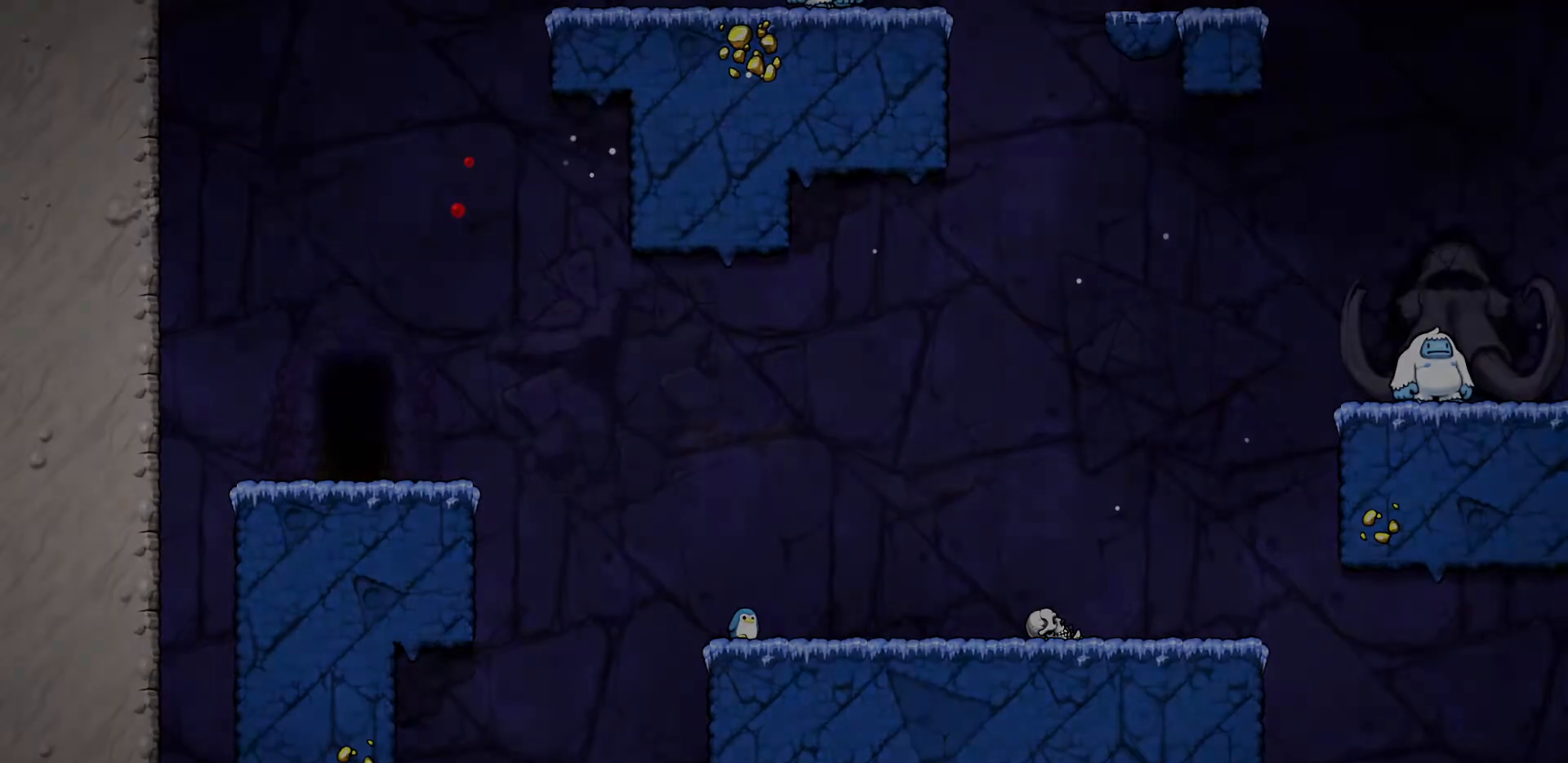
{"keys": [], "events": [[67, "down", "up"]]}
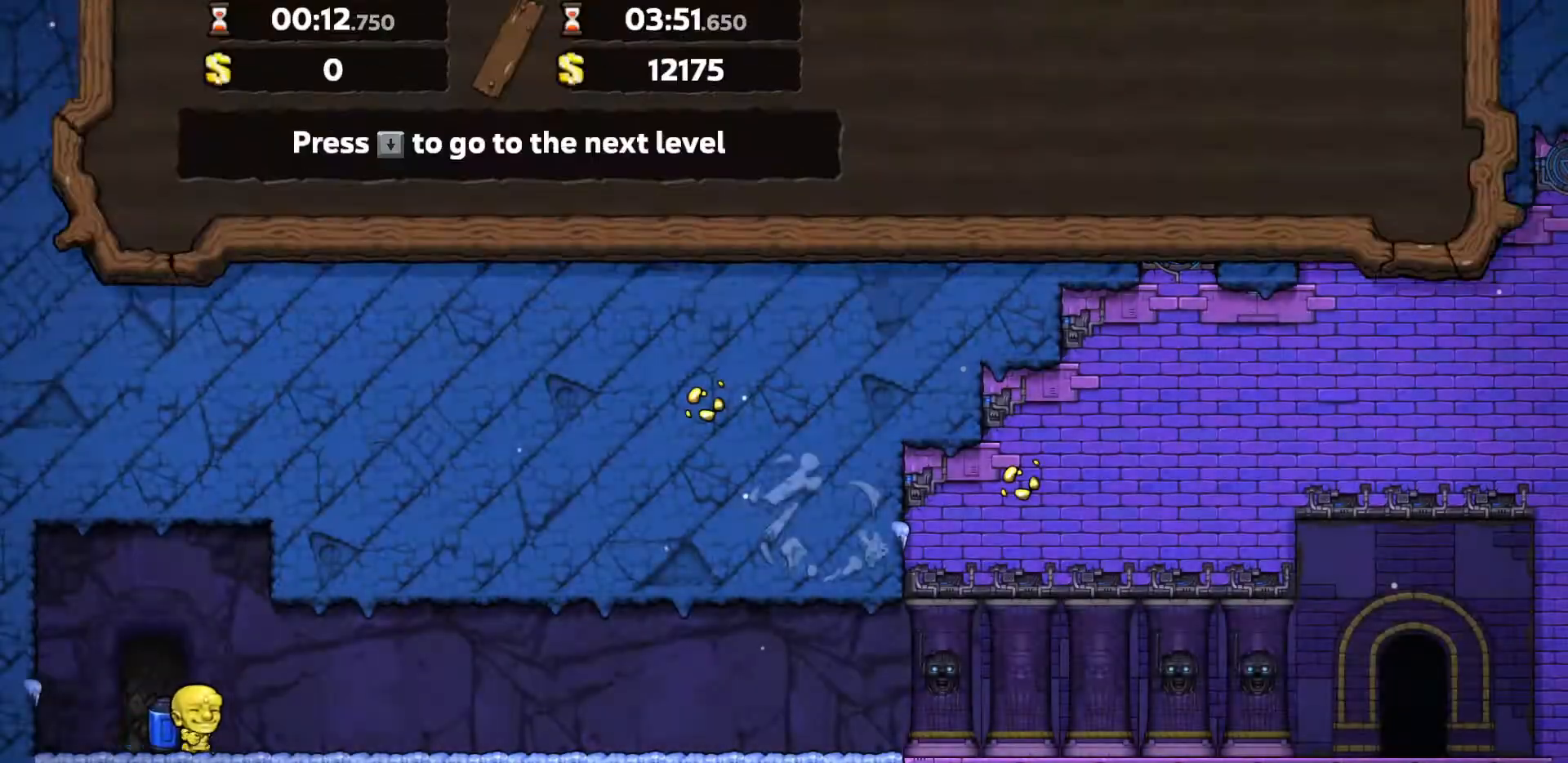
{"keys": [], "events": []}
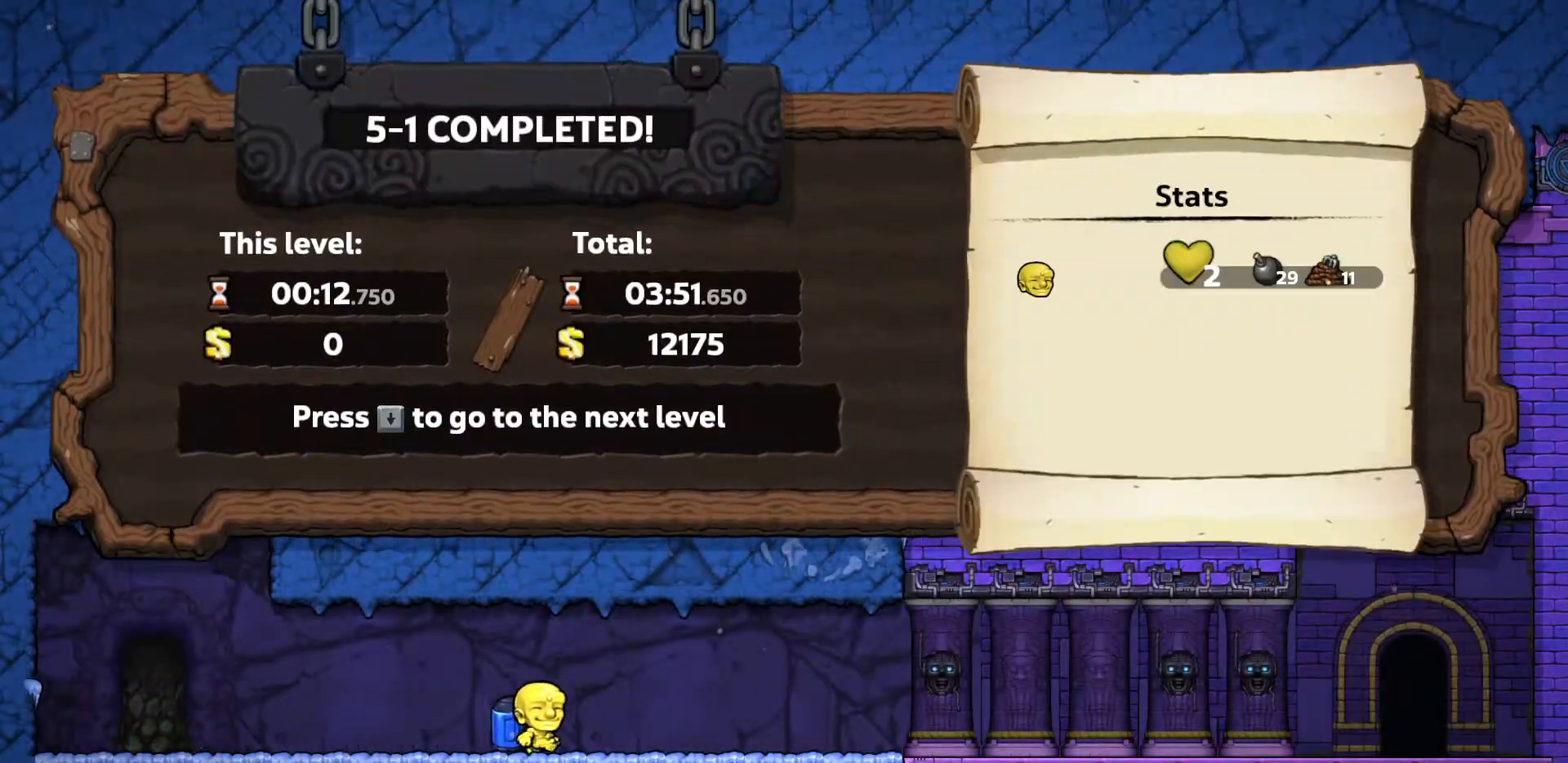
{"keys": [], "events": []}
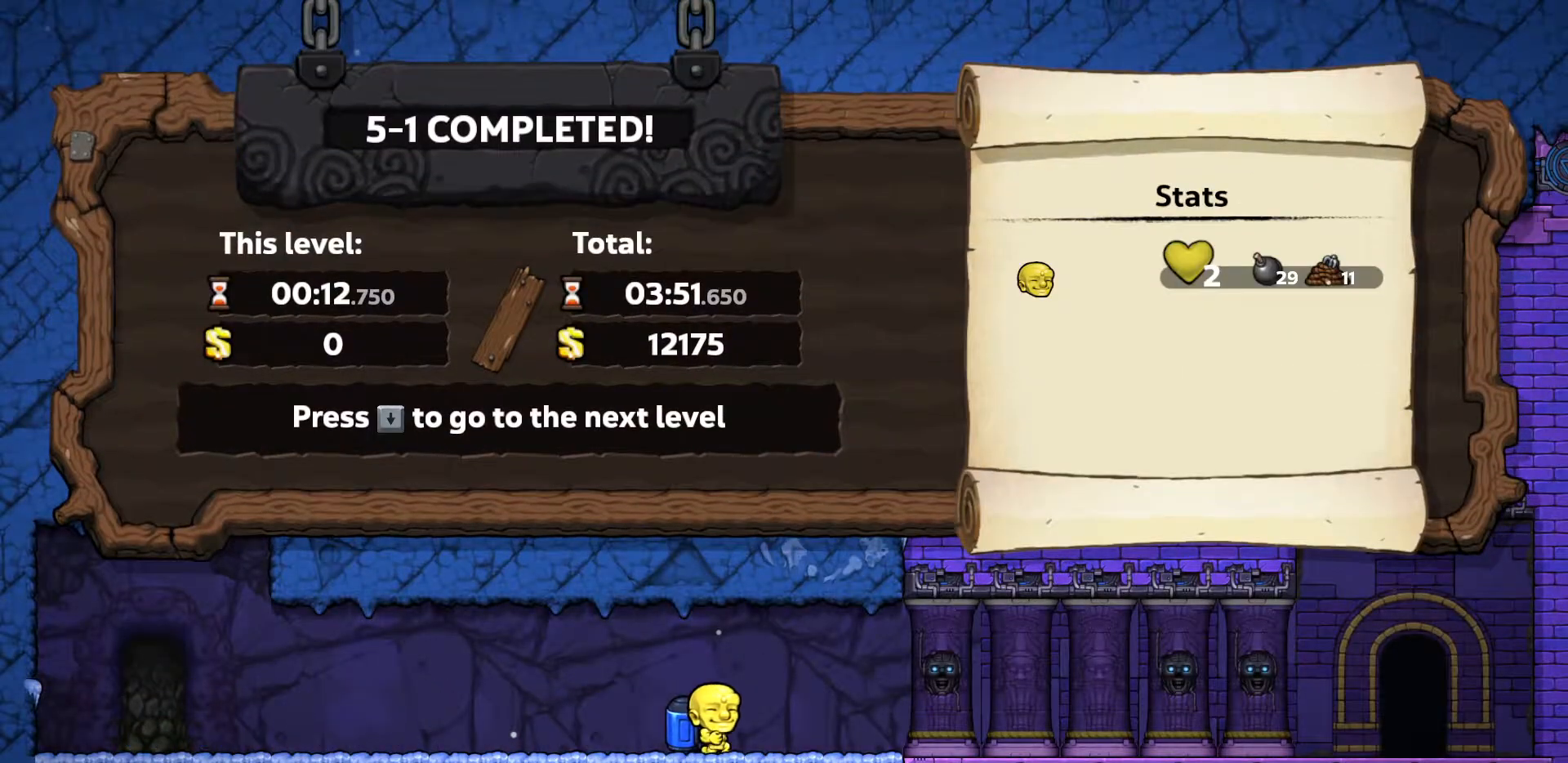
{"keys": [], "events": []}
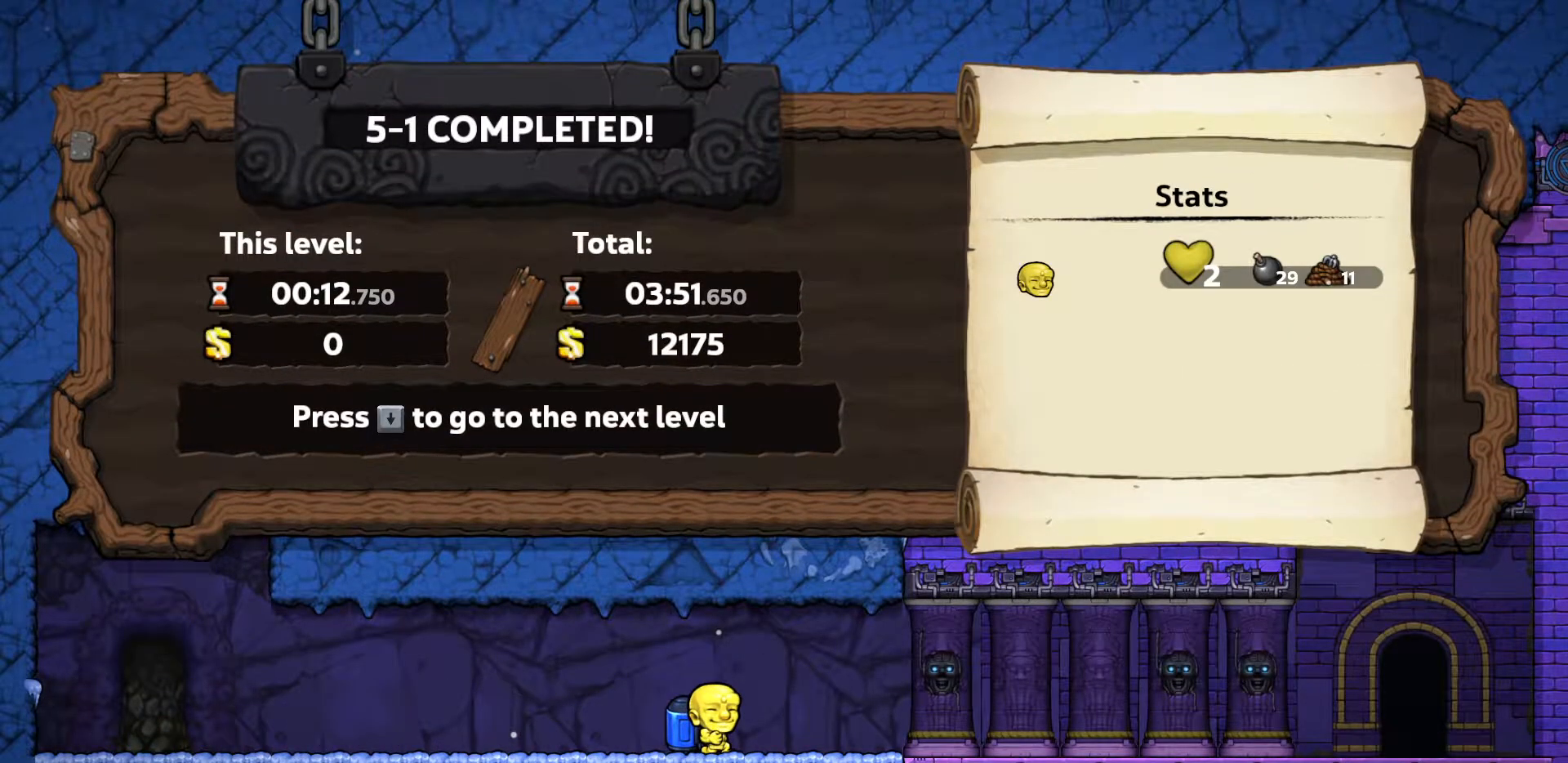
{"keys": [], "events": []}
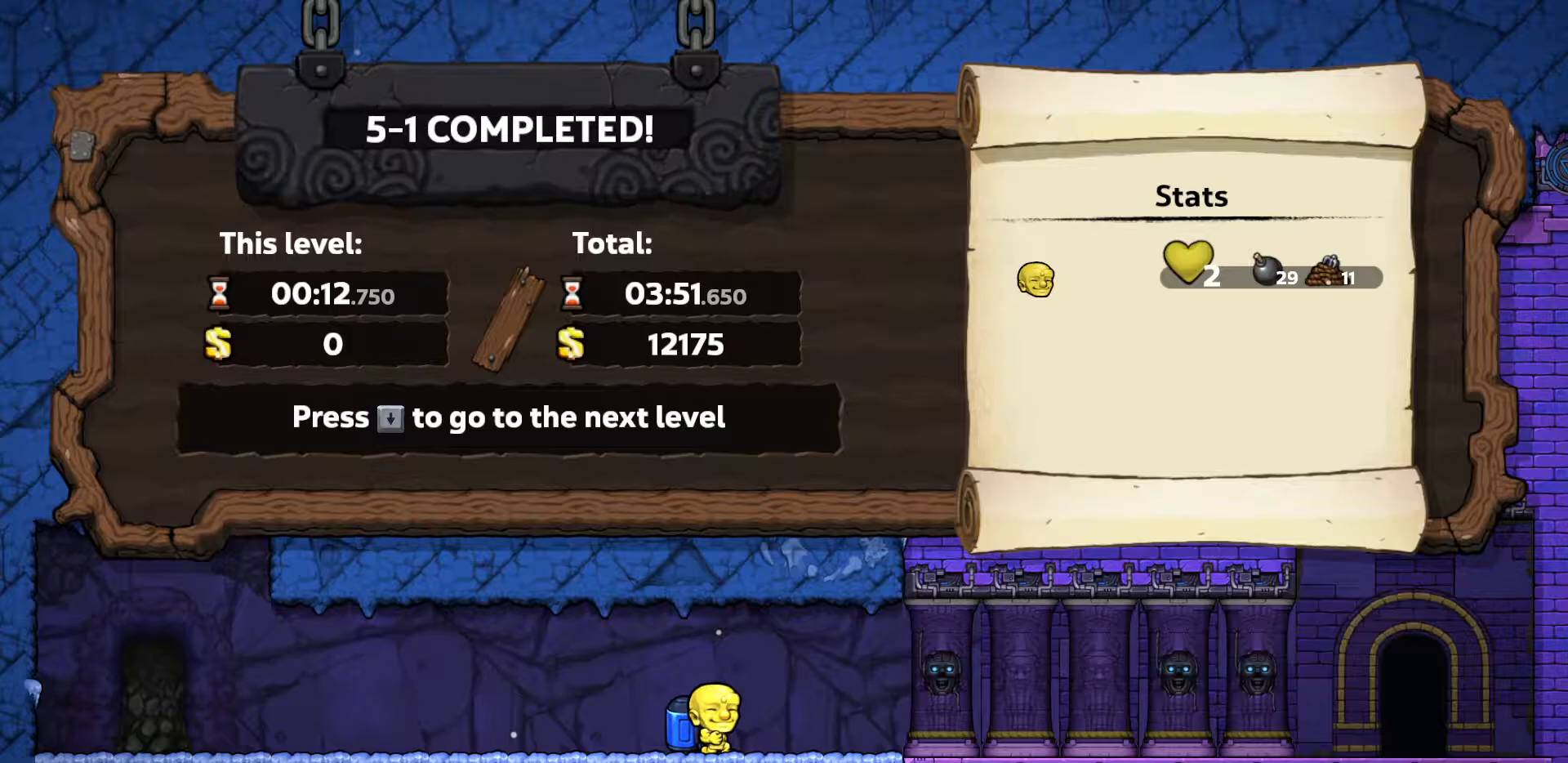
{"keys": [], "events": [[383, "down", "down"], [483, "down", "up"]]}
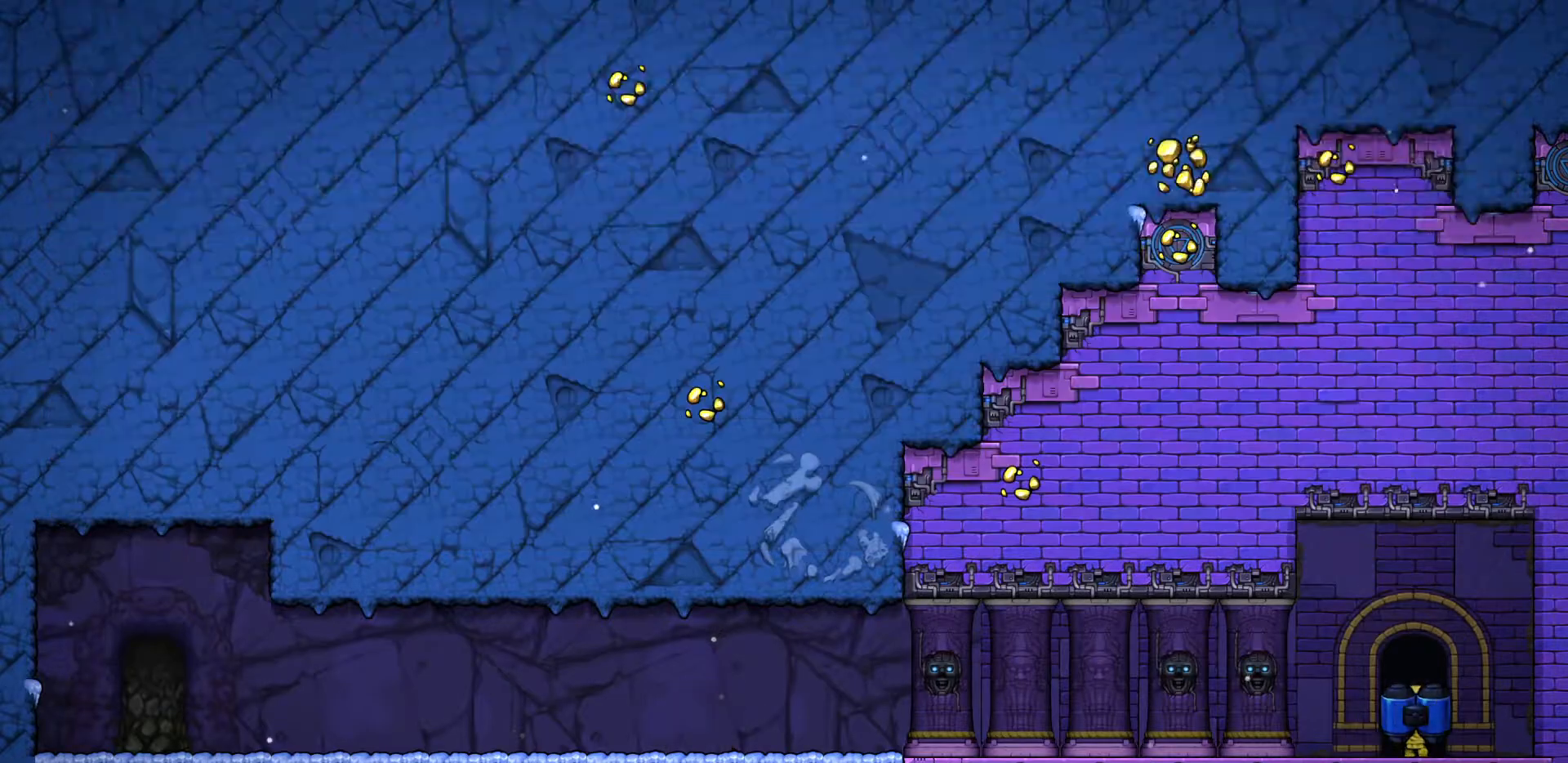
{"keys": [], "events": []}